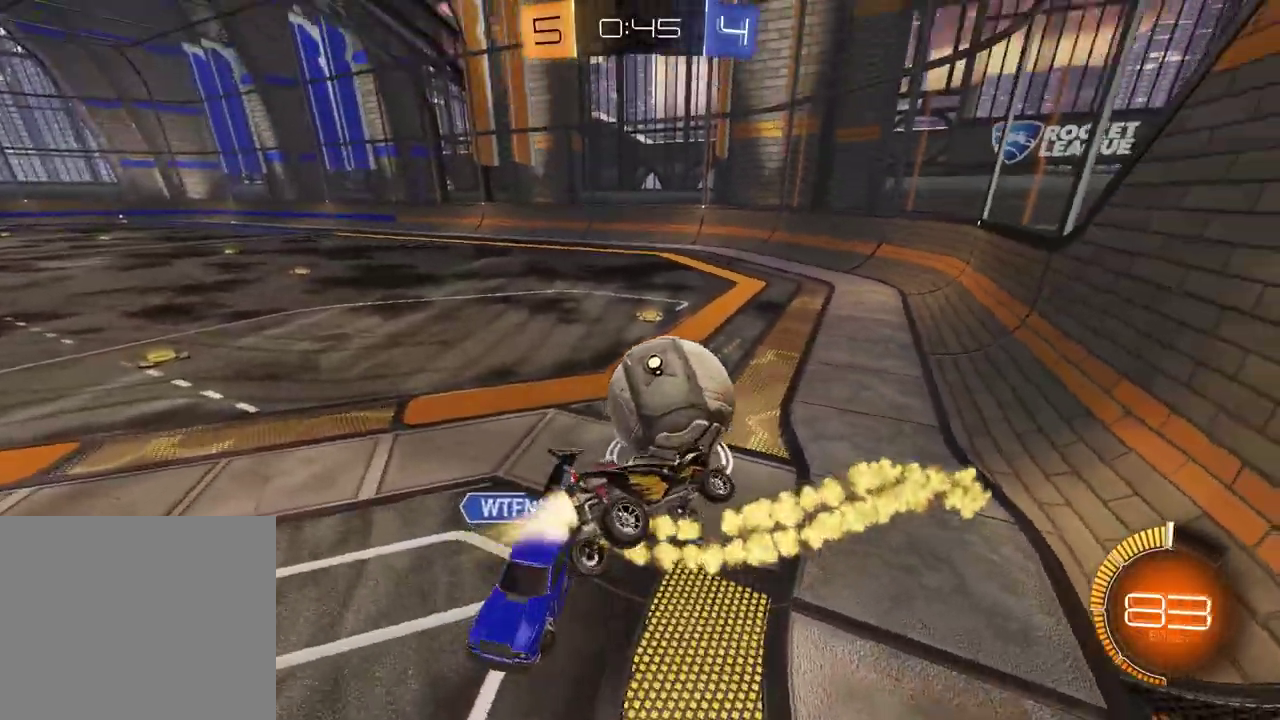
Gameplay with a controller (PlayStation layout); each line is a JSON object with the inputs held at the frame after it. "events" lists button and stick changes between this image and that frame as [ms after this image, input, new state], when the widget could be followed in between.
{"buttons": ["L1"], "left_stick": "down-left", "right_stick": "center", "events": [[50, "SQUARE", "down"], [133, "left_stick", "down-left"], [217, "R1", "up"], [250, "SQUARE", "up"], [317, "L1", "down"], [317, "left_stick", "left"], [483, "left_stick", "down-left"]]}
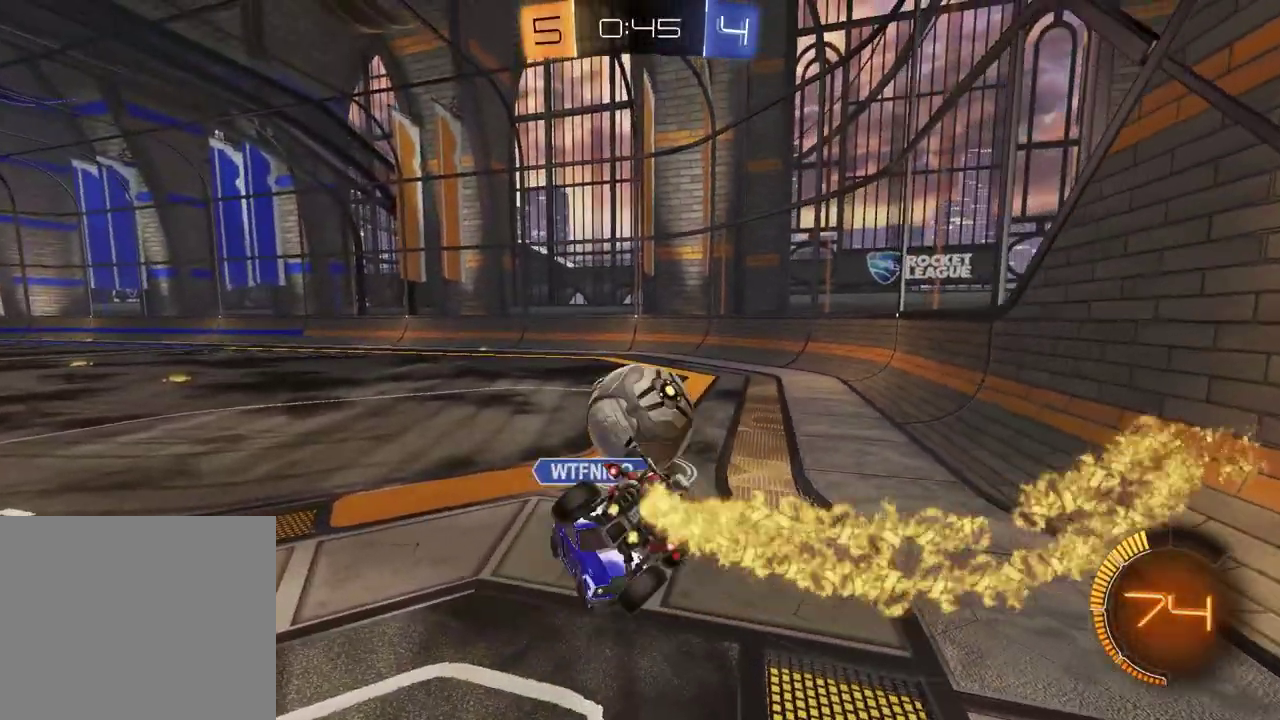
{"buttons": ["R2"], "left_stick": "center", "right_stick": "center", "events": [[33, "L1", "up"], [83, "left_stick", "down"], [133, "R2", "down"], [167, "left_stick", "center"]]}
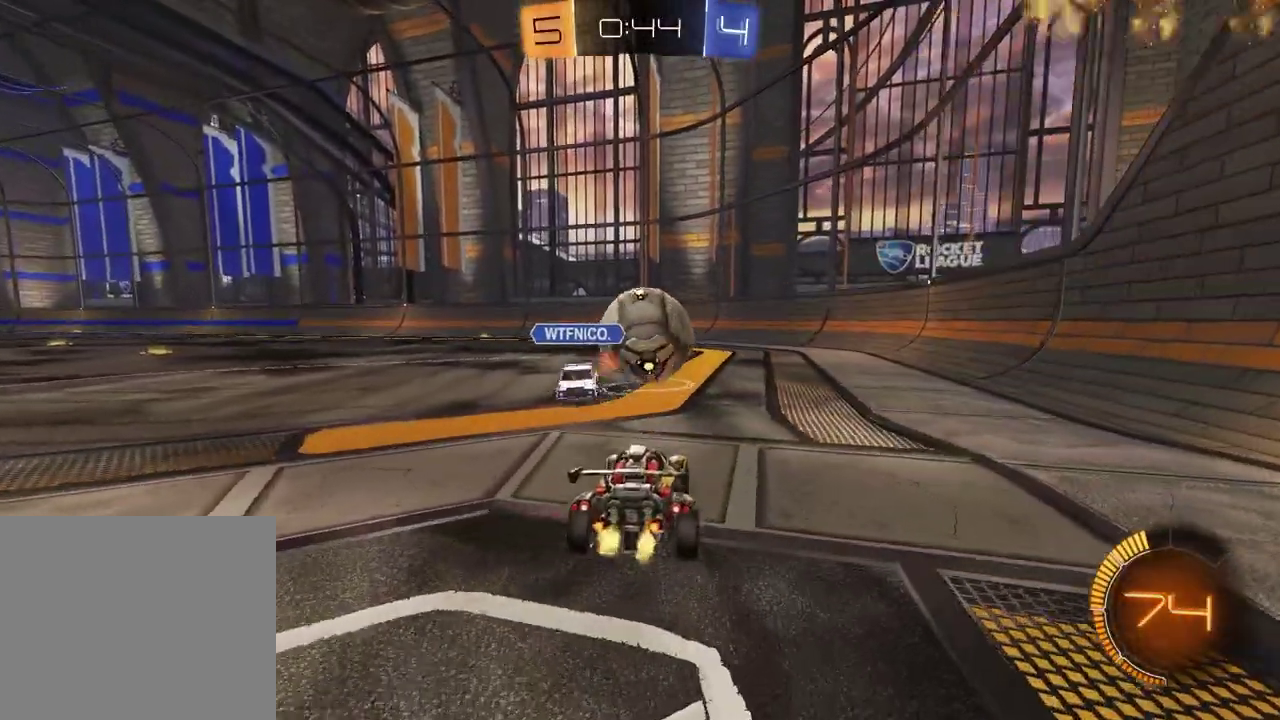
{"buttons": ["R1", "R2"], "left_stick": "center", "right_stick": "center", "events": [[200, "left_stick", "up-right"], [317, "left_stick", "center"], [433, "R1", "down"]]}
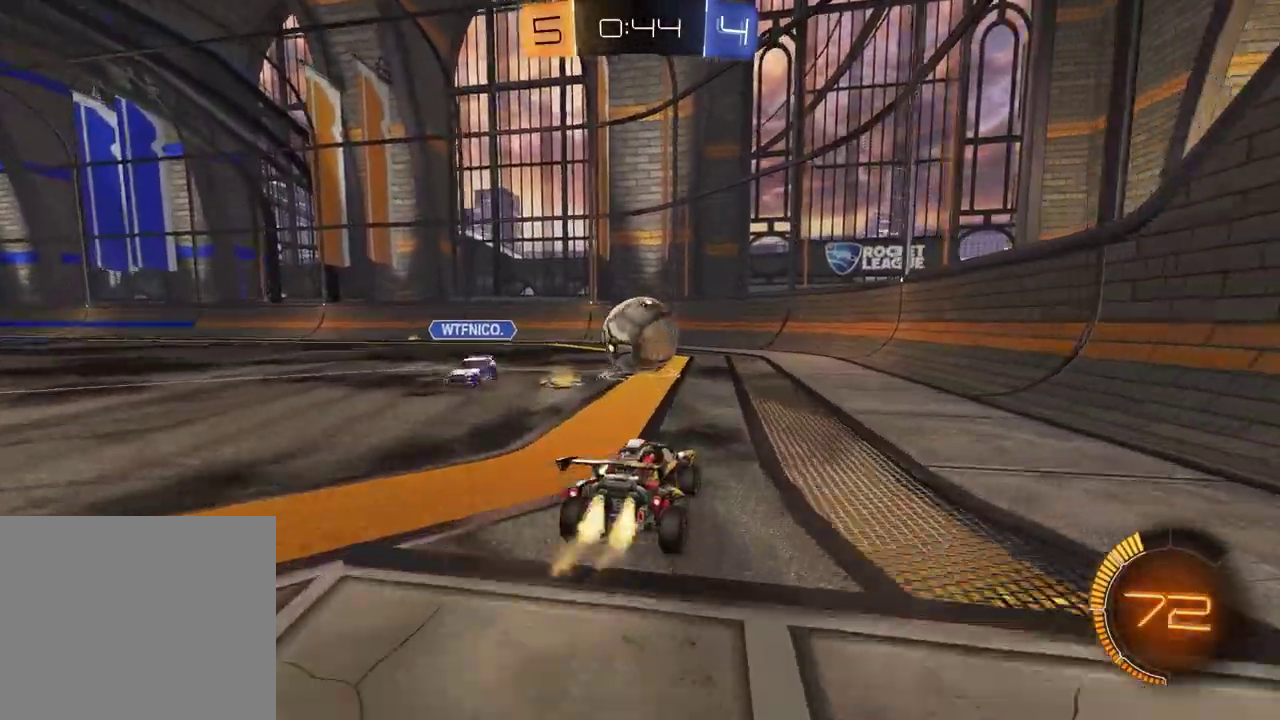
{"buttons": ["R2"], "left_stick": "right", "right_stick": "center", "events": [[133, "left_stick", "left"], [250, "left_stick", "center"], [467, "left_stick", "right"], [500, "R1", "up"]]}
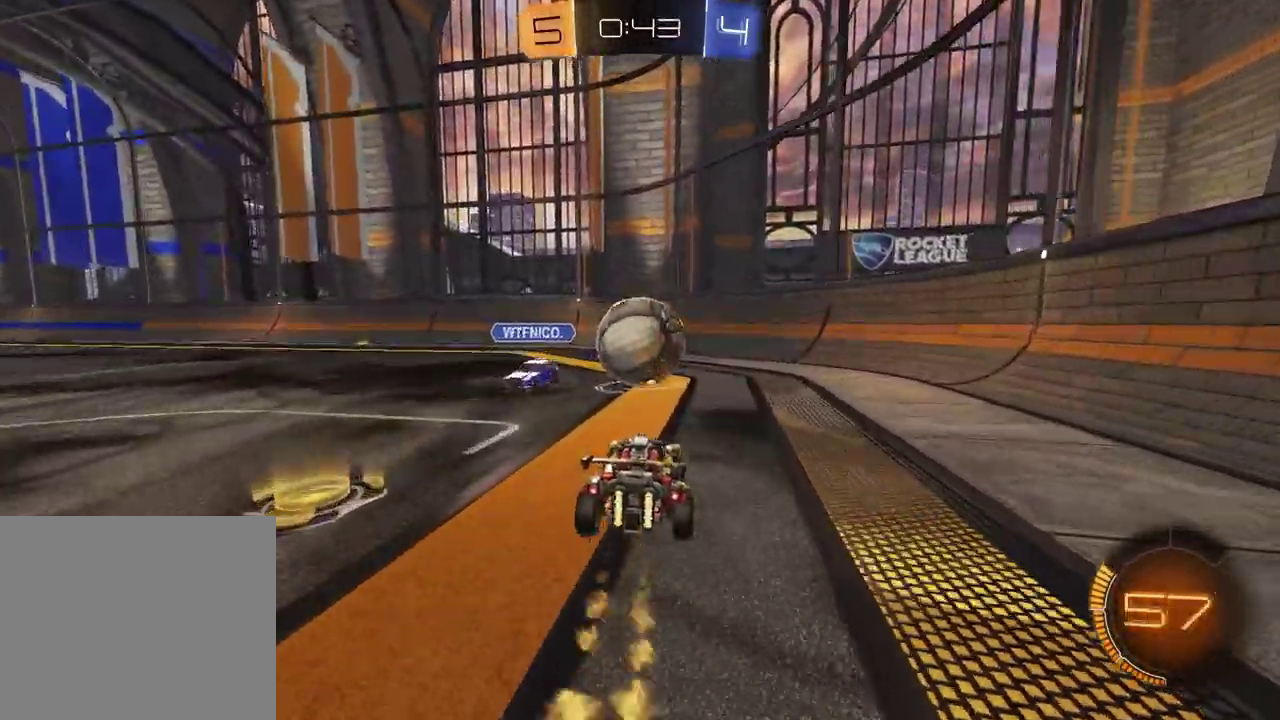
{"buttons": [], "left_stick": "center", "right_stick": "center", "events": [[200, "left_stick", "left"], [250, "R2", "up"], [367, "left_stick", "center"]]}
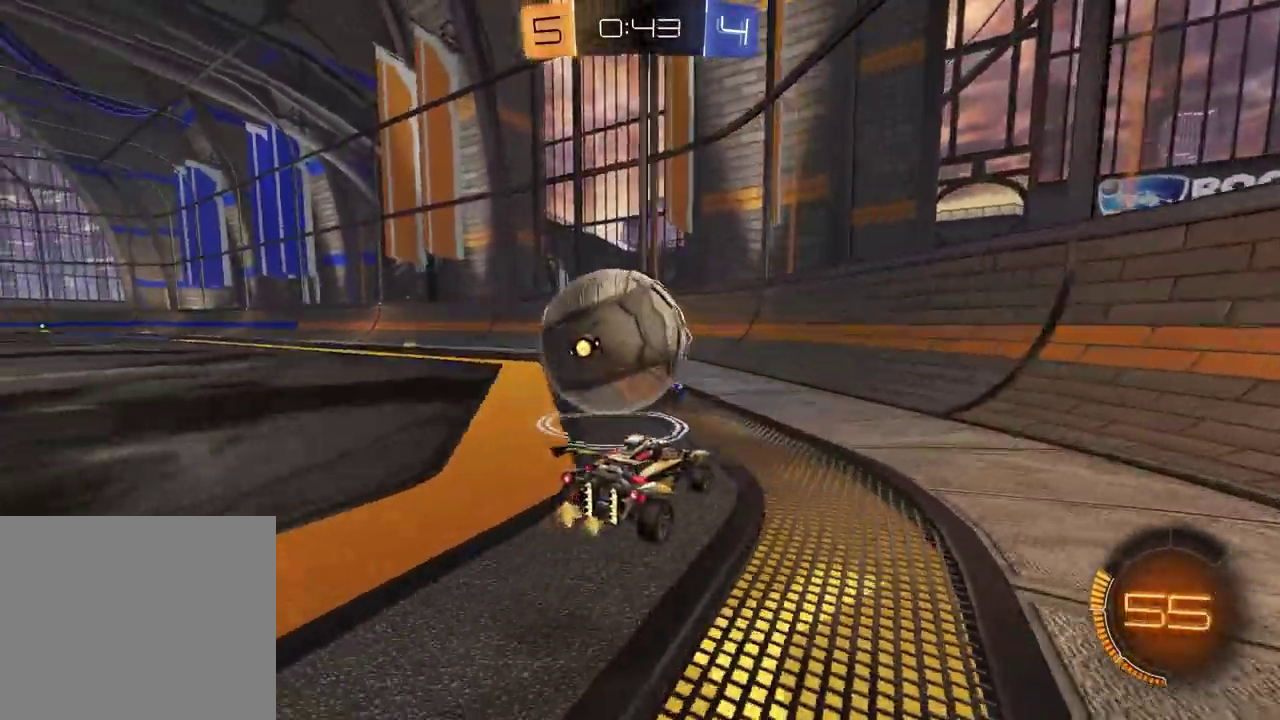
{"buttons": ["R2"], "left_stick": "center", "right_stick": "center", "events": [[17, "left_stick", "left"], [83, "R2", "down"], [283, "left_stick", "center"], [383, "left_stick", "up-right"], [467, "left_stick", "center"]]}
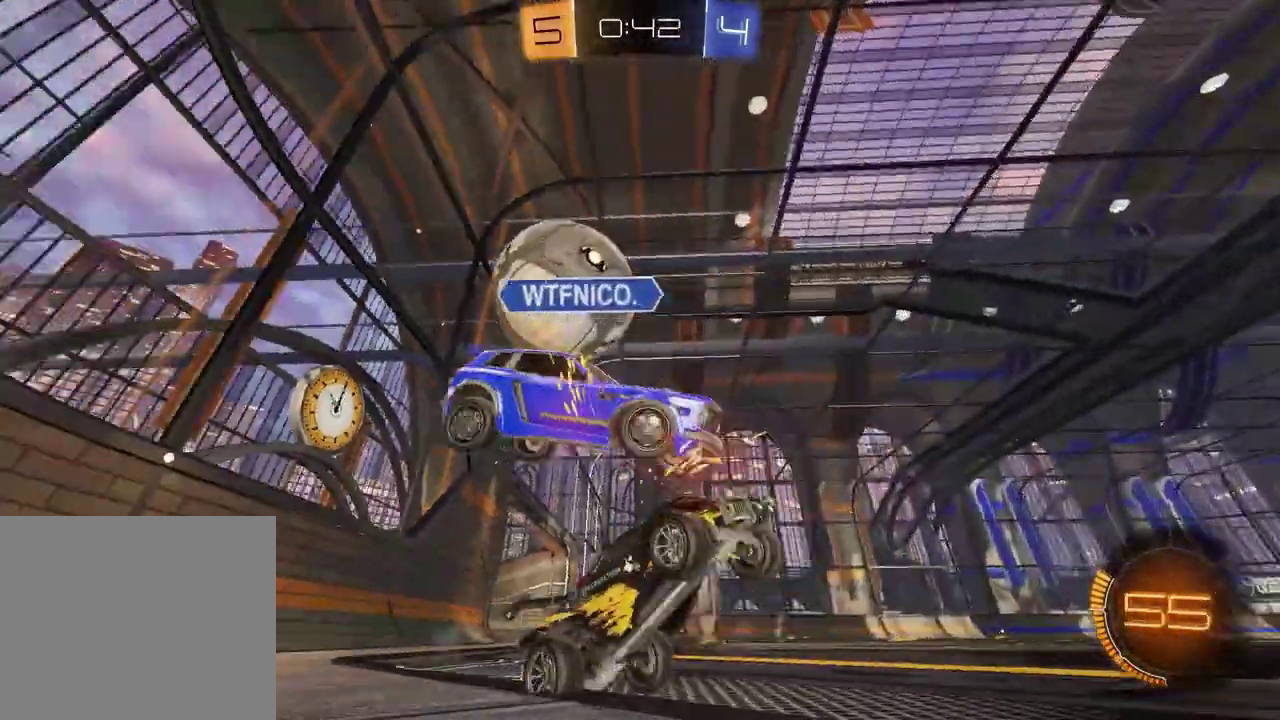
{"buttons": ["R2"], "left_stick": "right", "right_stick": "center", "events": [[67, "left_stick", "right"], [117, "L1", "down"], [300, "L1", "up"]]}
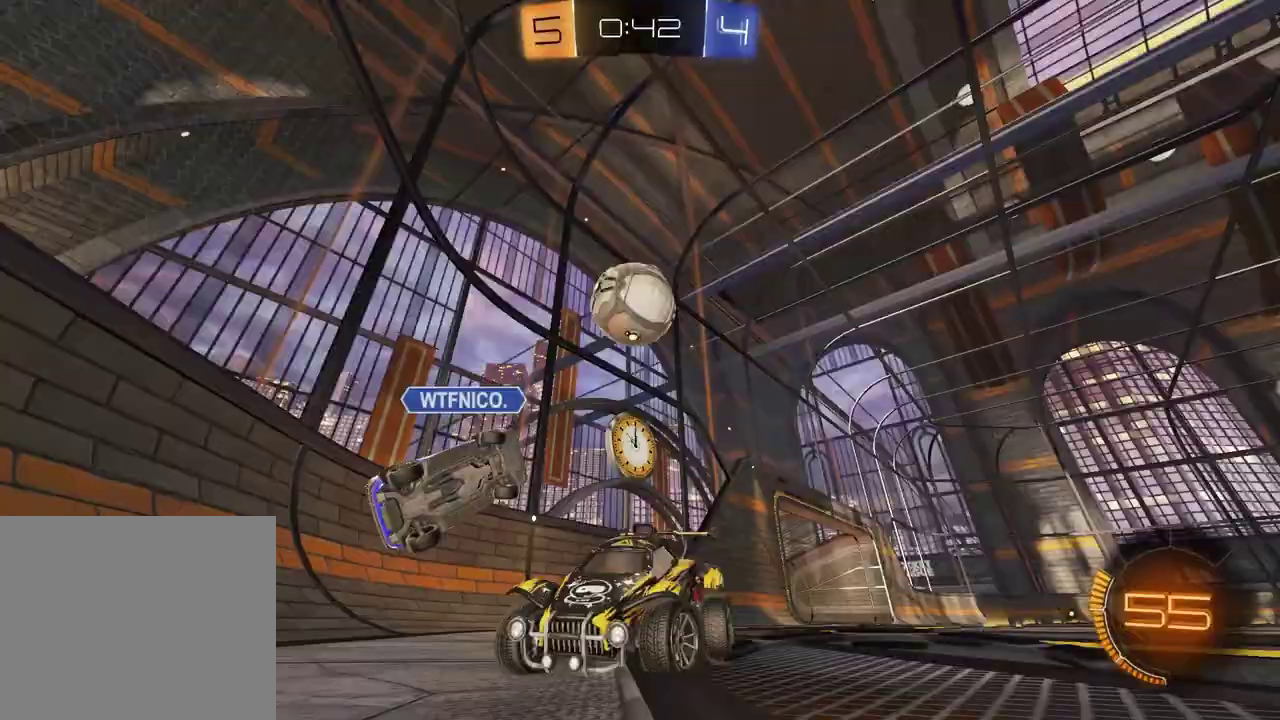
{"buttons": ["R2"], "left_stick": "right", "right_stick": "center", "events": [[167, "L1", "down"], [300, "L1", "up"]]}
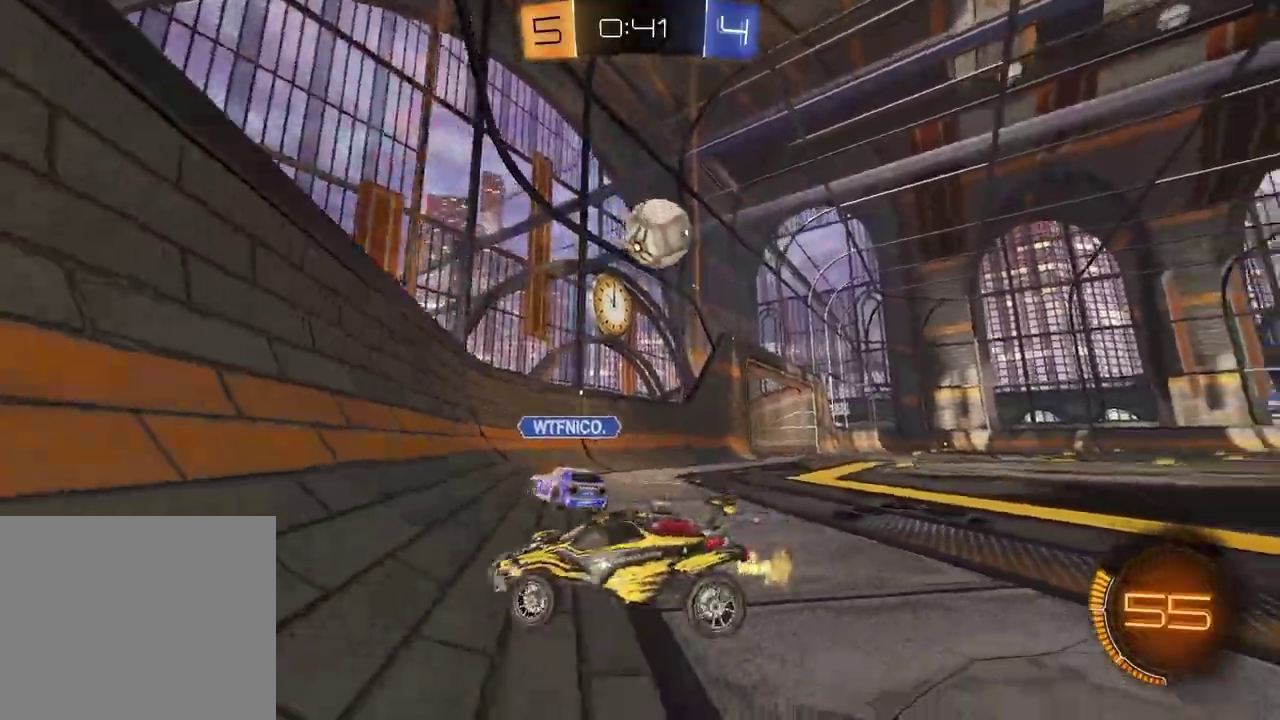
{"buttons": ["R2"], "left_stick": "up-right", "right_stick": "center", "events": [[433, "left_stick", "up-right"]]}
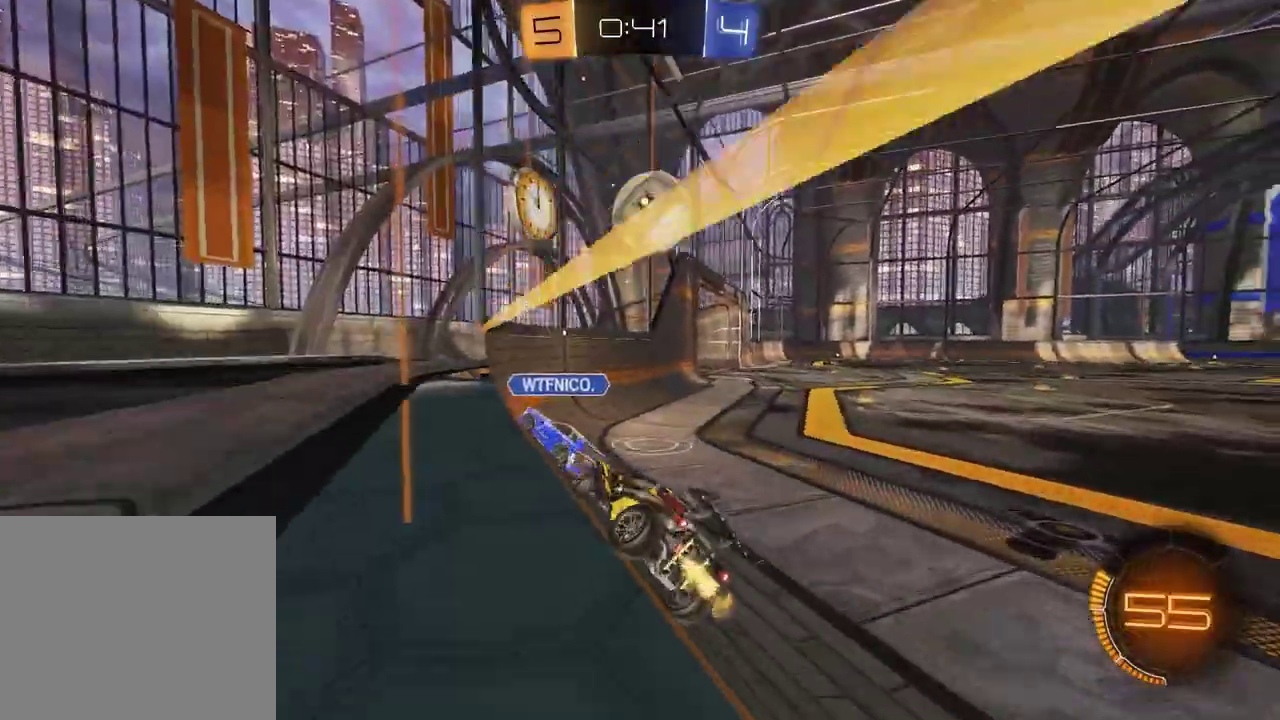
{"buttons": ["R2"], "left_stick": "right", "right_stick": "center", "events": [[67, "R1", "down"], [167, "left_stick", "center"], [283, "R1", "up"], [483, "left_stick", "right"]]}
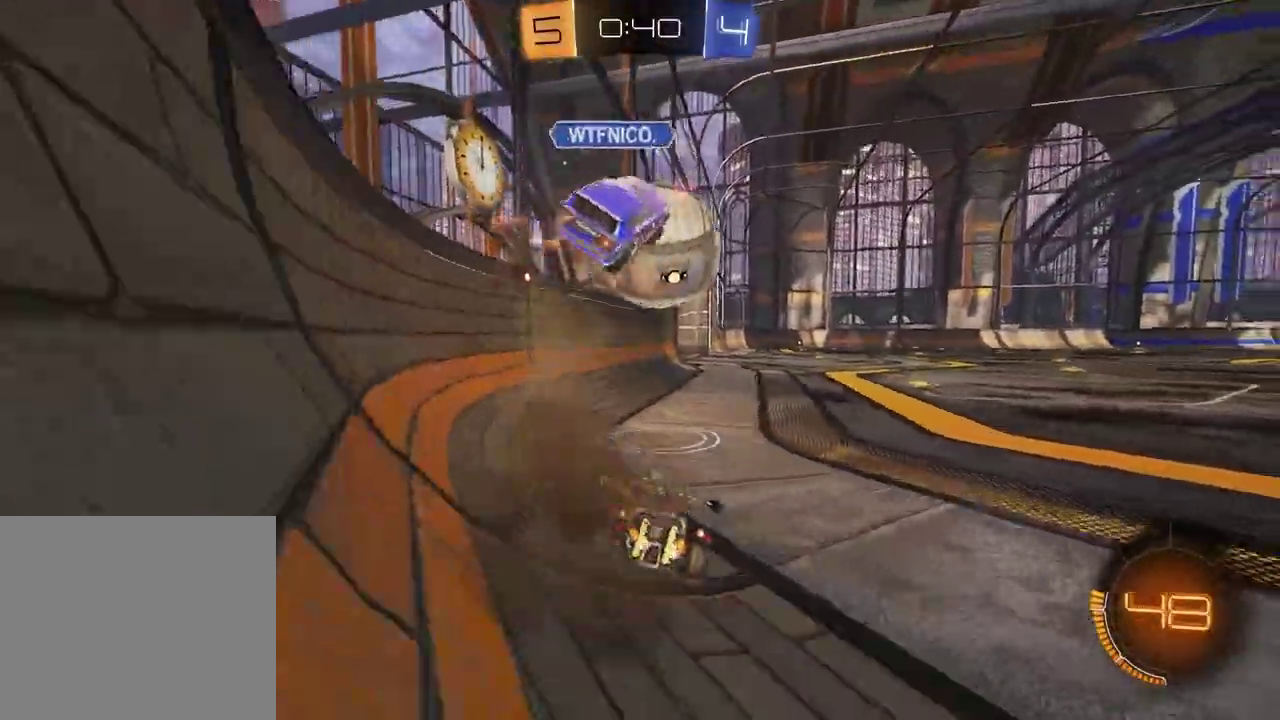
{"buttons": ["R1", "R2"], "left_stick": "up-right", "right_stick": "center", "events": [[183, "left_stick", "center"], [267, "R1", "down"], [317, "left_stick", "left"], [367, "left_stick", "center"], [433, "left_stick", "up-right"]]}
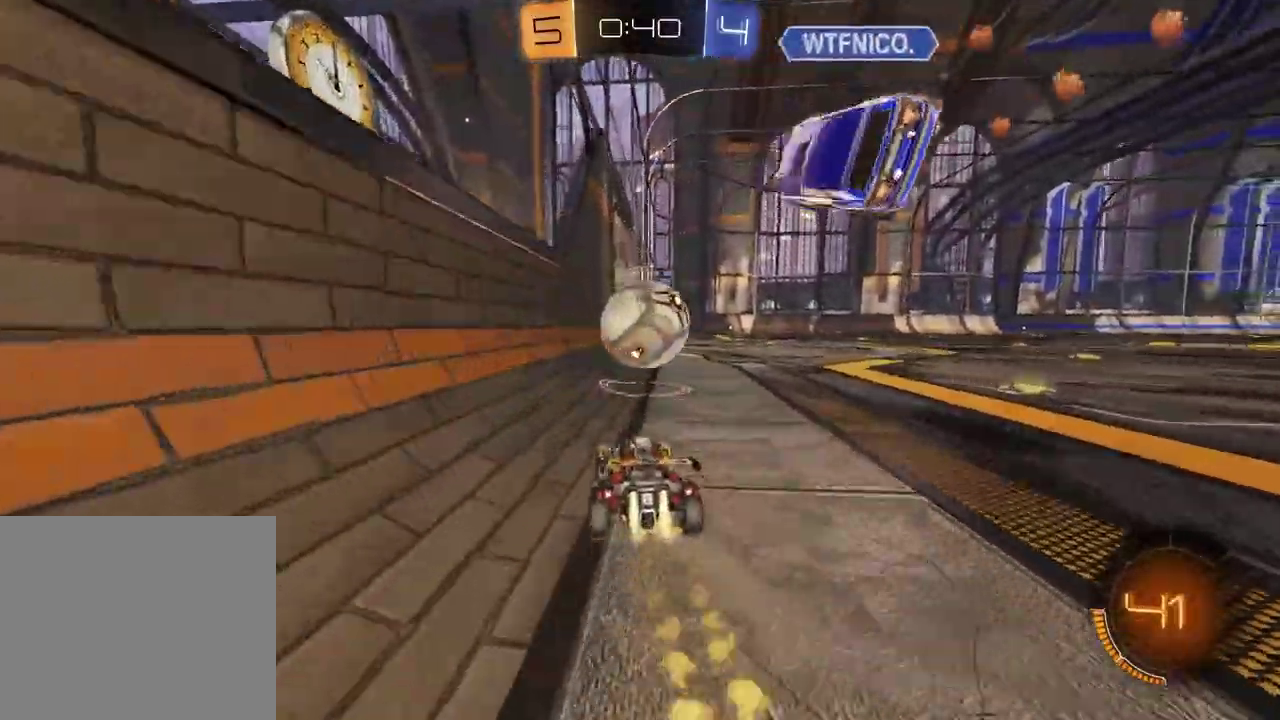
{"buttons": ["R1", "R2"], "left_stick": "center", "right_stick": "center", "events": [[17, "left_stick", "center"], [250, "TRIANGLE", "down"], [367, "TRIANGLE", "up"]]}
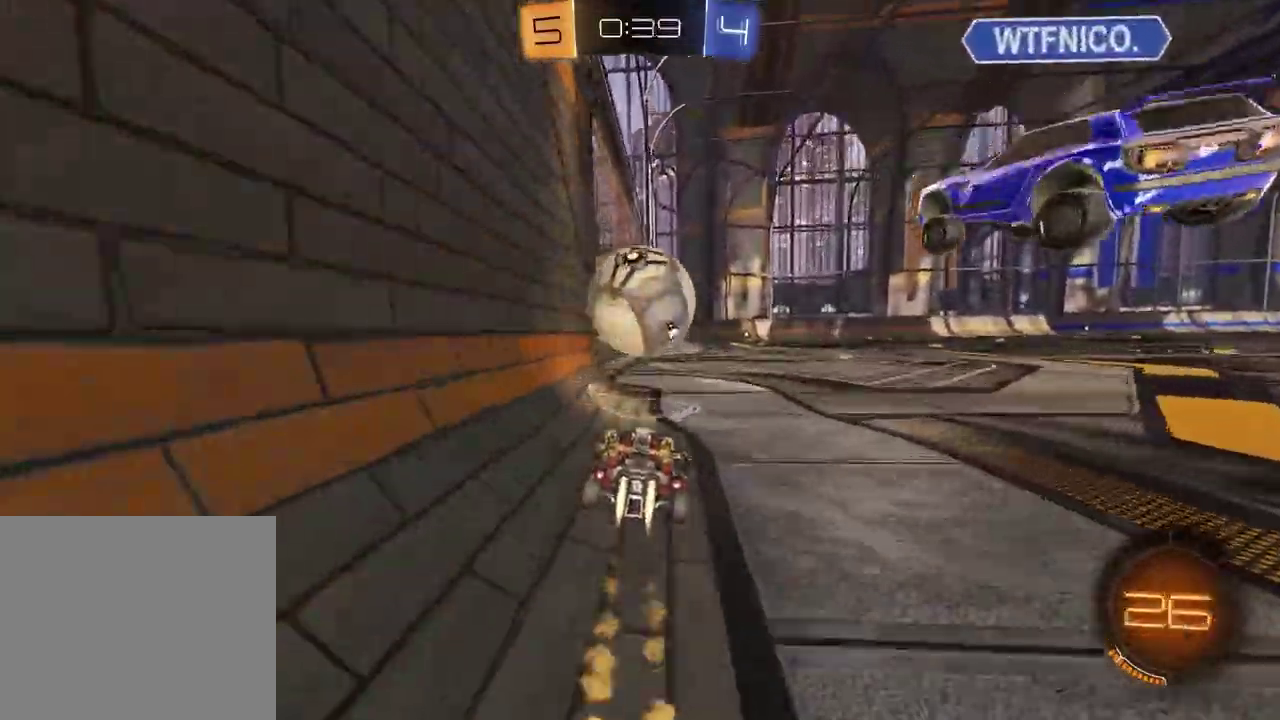
{"buttons": [], "left_stick": "down", "right_stick": "center", "events": [[67, "left_stick", "left"], [183, "CROSS", "down"], [183, "left_stick", "up"], [267, "CROSS", "up"], [300, "left_stick", "up-right"], [317, "CROSS", "down"], [350, "left_stick", "right"], [417, "left_stick", "down-right"], [450, "CROSS", "up"], [467, "R1", "up"], [467, "R2", "up"], [500, "left_stick", "down"]]}
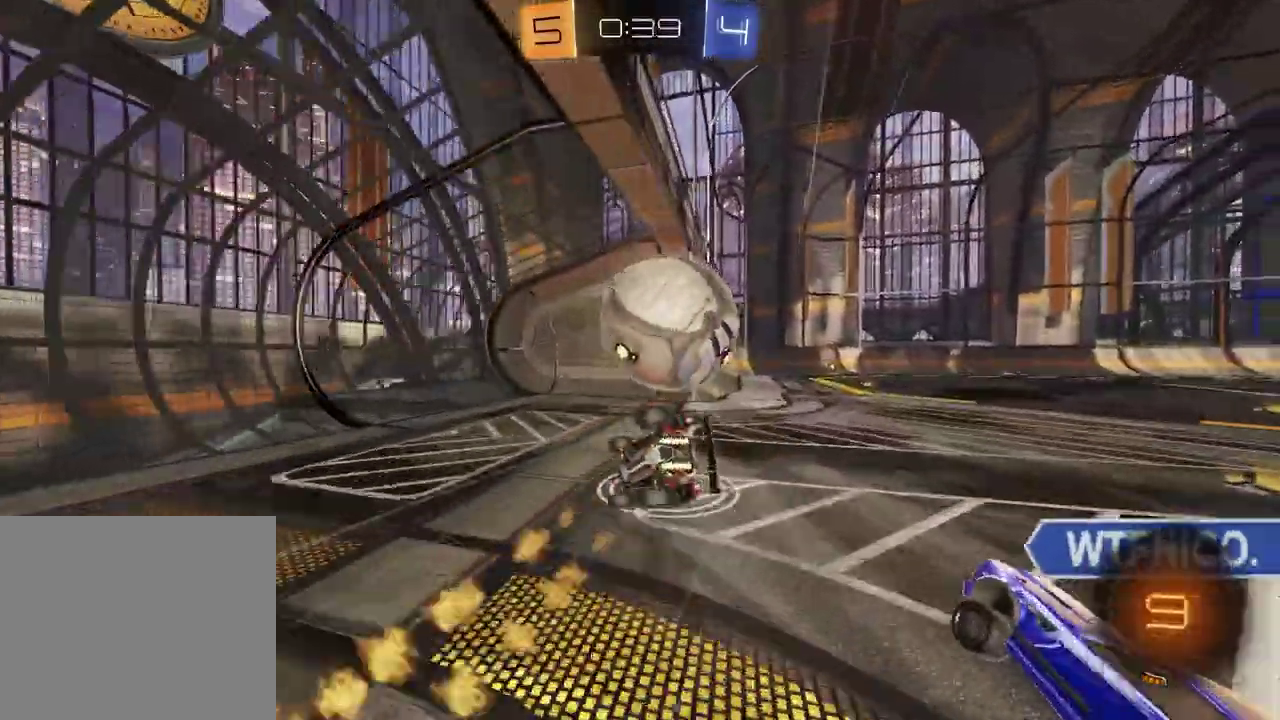
{"buttons": ["SQUARE", "R2"], "left_stick": "down-right", "right_stick": "center", "events": [[50, "left_stick", "down-left"], [183, "left_stick", "left"], [233, "R2", "down"], [250, "SQUARE", "down"], [250, "left_stick", "up-left"], [450, "left_stick", "down-right"]]}
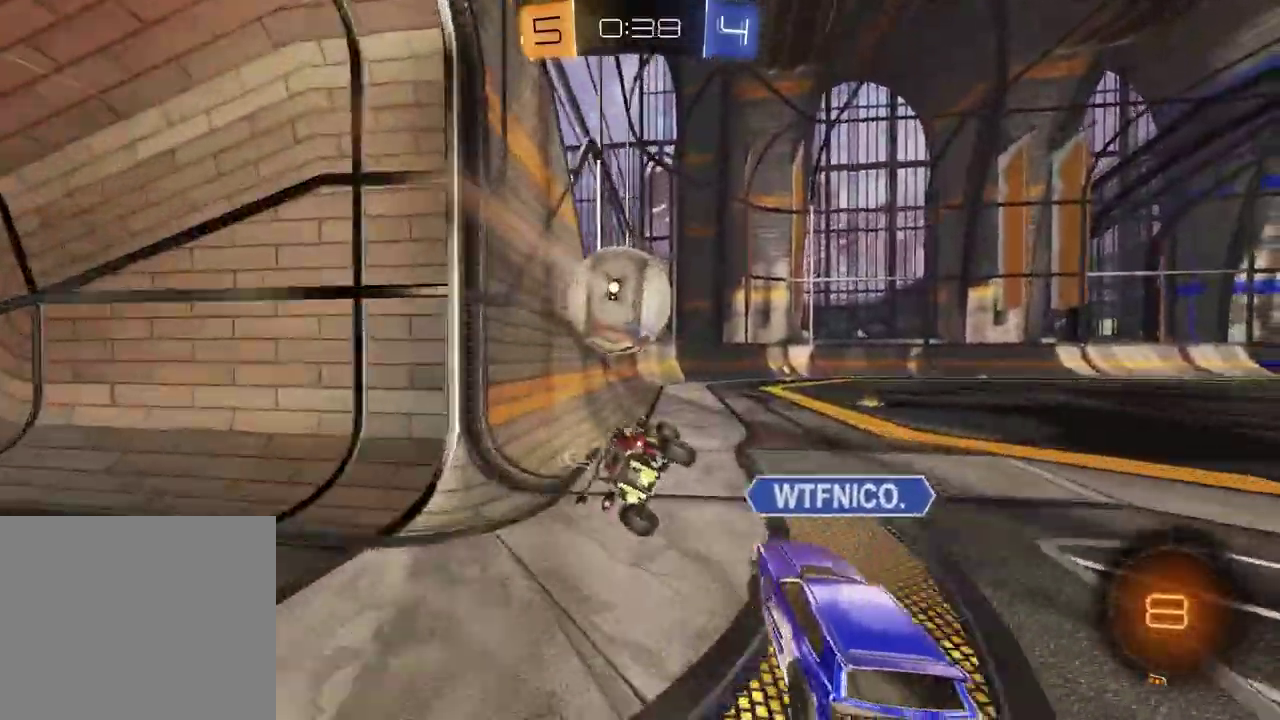
{"buttons": ["R1"], "left_stick": "right", "right_stick": "center", "events": [[67, "SQUARE", "up"], [200, "L1", "down"], [200, "left_stick", "down-left"], [217, "R2", "up"], [283, "left_stick", "down"], [400, "left_stick", "center"], [467, "R1", "down"], [467, "left_stick", "right"], [483, "L1", "up"]]}
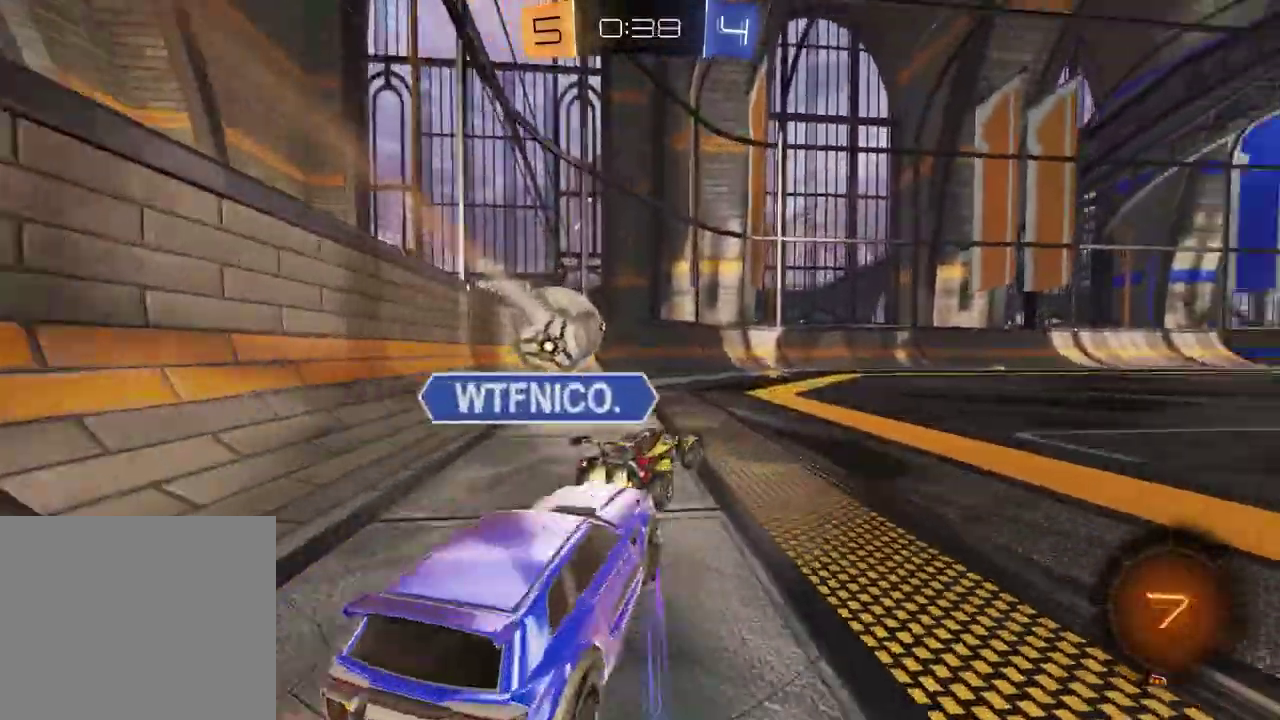
{"buttons": ["R2"], "left_stick": "left", "right_stick": "center", "events": [[17, "R2", "down"], [33, "left_stick", "center"], [83, "left_stick", "left"], [167, "left_stick", "center"], [300, "left_stick", "left"], [350, "R1", "up"]]}
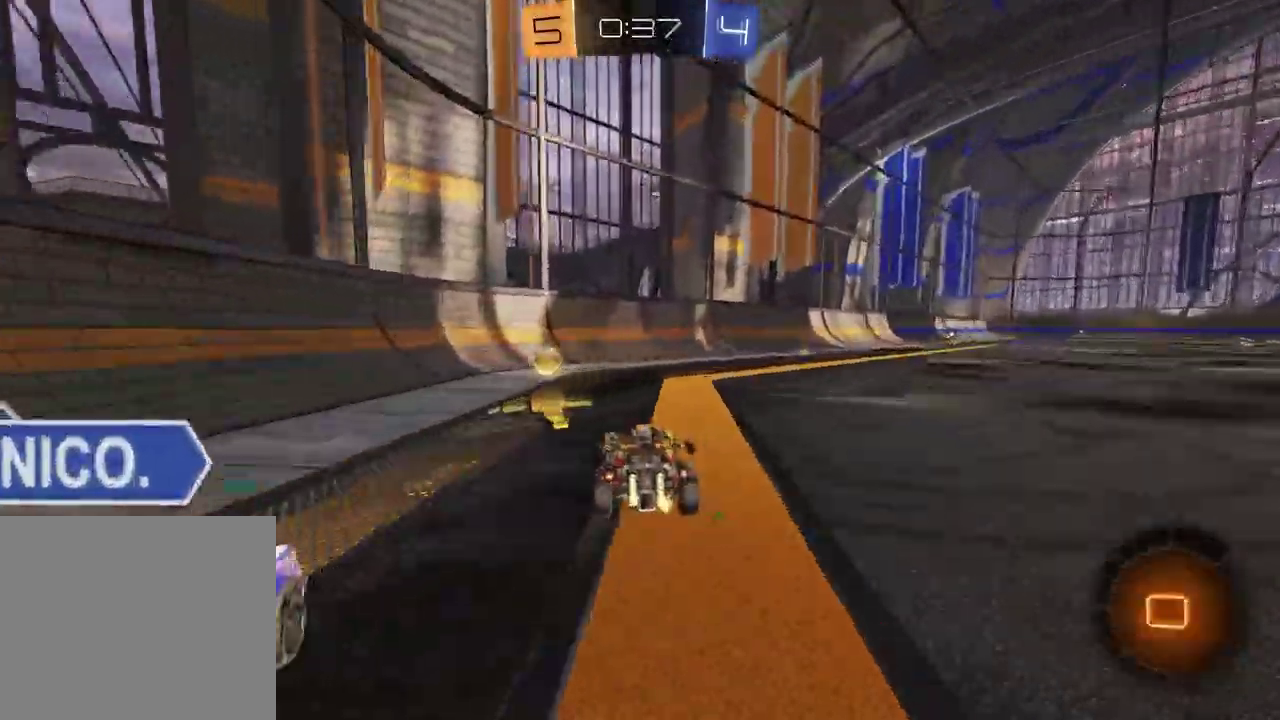
{"buttons": ["L1", "R2"], "left_stick": "down-right", "right_stick": "center", "events": [[67, "R1", "down"], [117, "TRIANGLE", "down"], [150, "left_stick", "right"], [217, "TRIANGLE", "up"], [250, "R1", "up"], [267, "left_stick", "center"], [300, "CROSS", "down"], [367, "left_stick", "up-left"], [400, "L1", "down"], [417, "left_stick", "down-right"], [433, "CROSS", "up"]]}
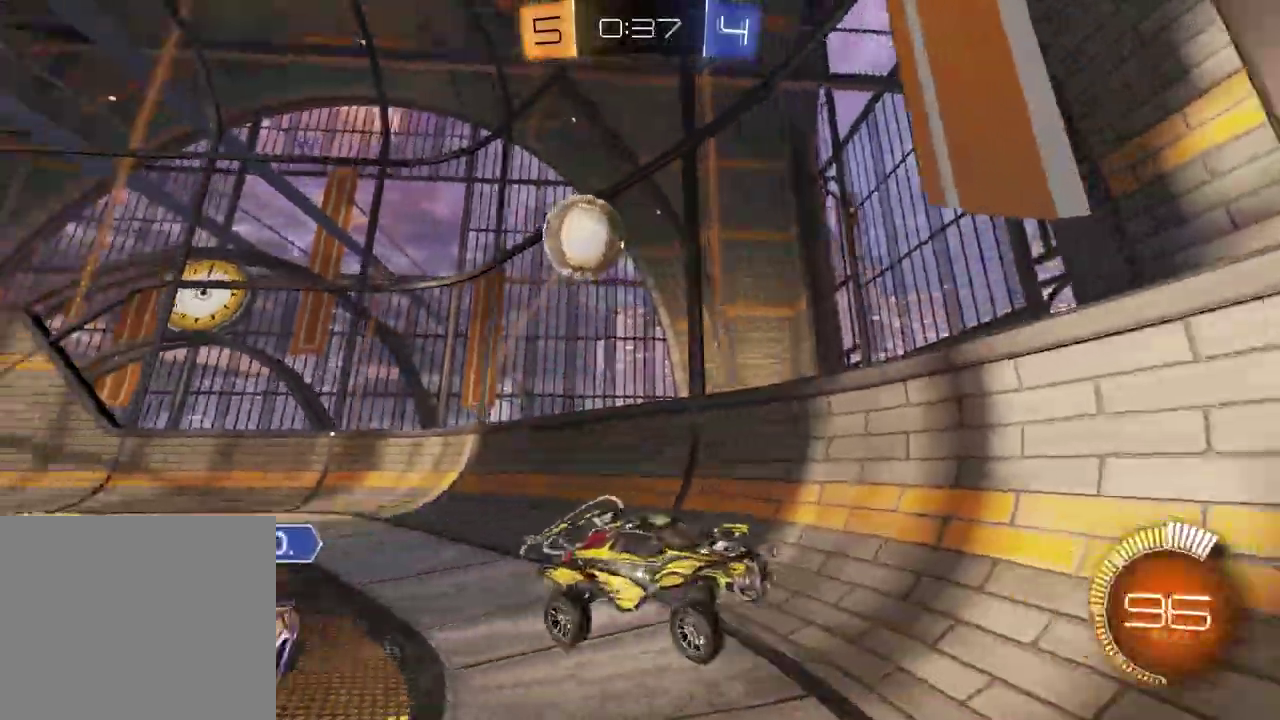
{"buttons": ["L2"], "left_stick": "center", "right_stick": "center", "events": [[17, "L1", "up"], [117, "left_stick", "up-right"], [150, "R2", "up"], [183, "left_stick", "center"], [200, "L2", "down"], [283, "left_stick", "left"], [417, "left_stick", "center"]]}
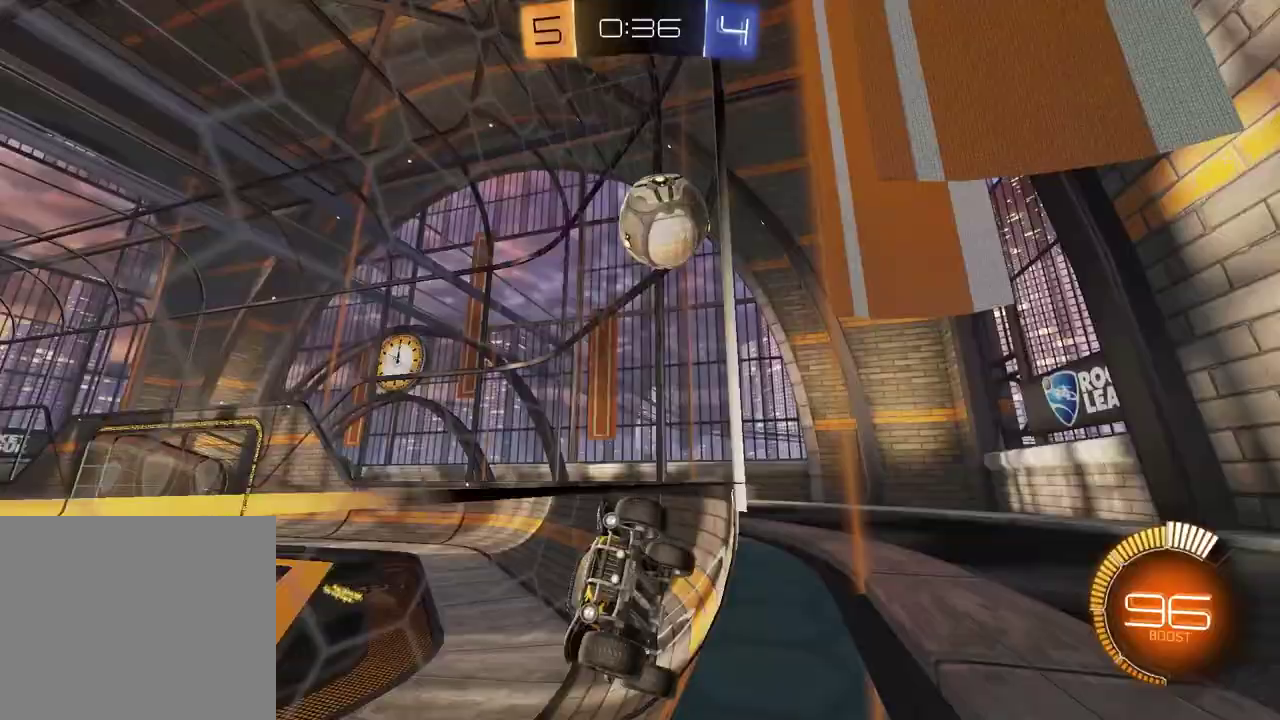
{"buttons": ["L2"], "left_stick": "left", "right_stick": "center", "events": [[17, "left_stick", "left"], [150, "right_stick", "left"], [433, "right_stick", "center"]]}
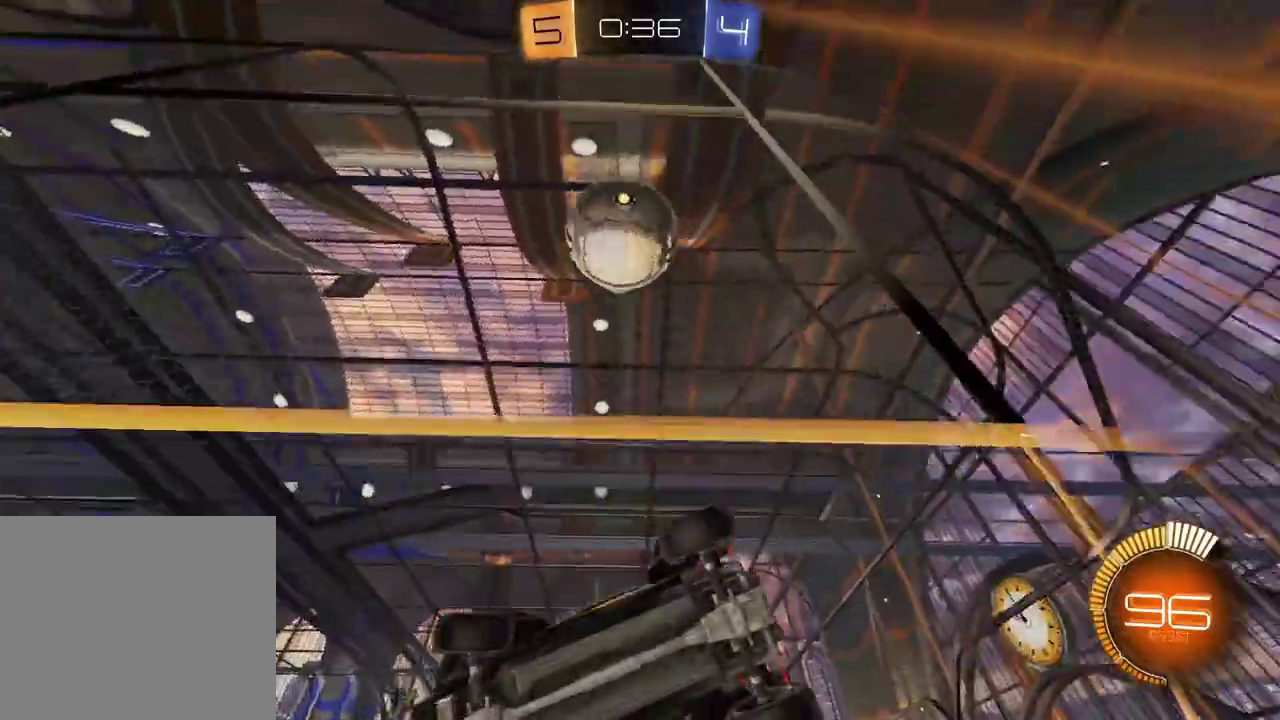
{"buttons": ["R2"], "left_stick": "up-right", "right_stick": "center", "events": [[50, "R2", "down"], [67, "L2", "up"], [117, "left_stick", "center"], [200, "left_stick", "up-right"]]}
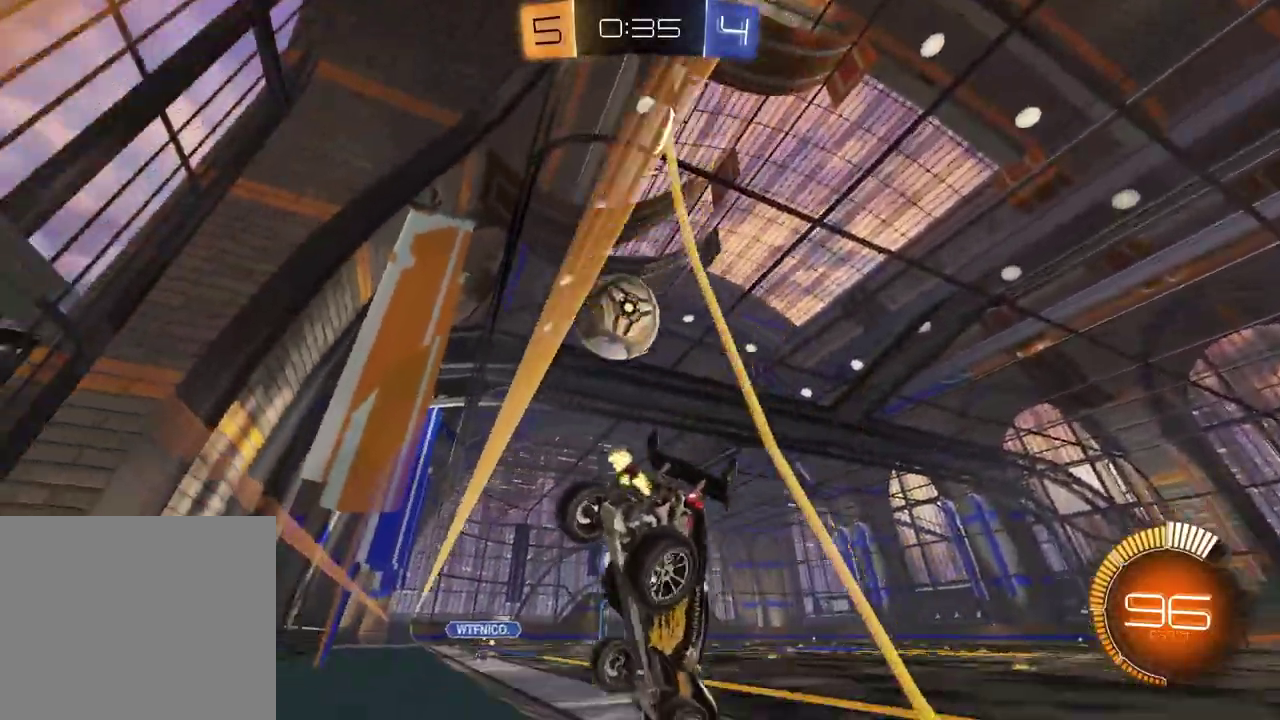
{"buttons": [], "left_stick": "left", "right_stick": "center", "events": [[200, "left_stick", "center"], [250, "left_stick", "left"], [333, "R2", "up"]]}
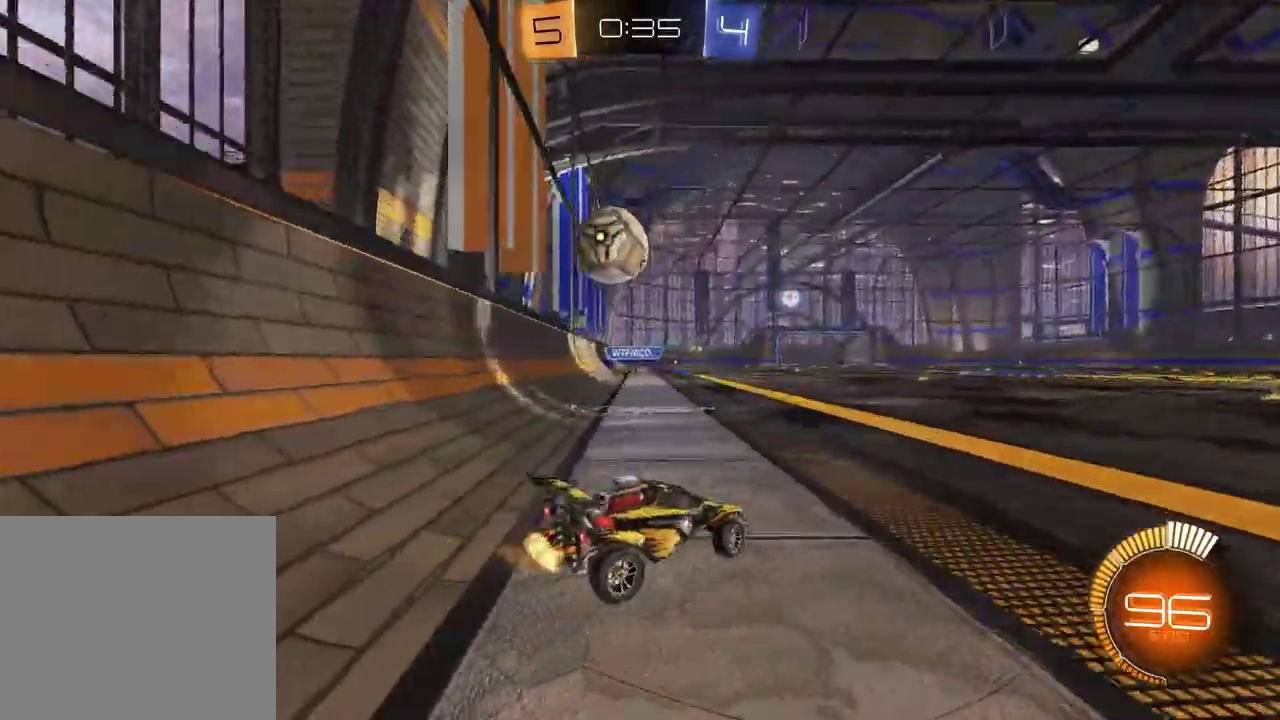
{"buttons": ["TRIANGLE", "R2"], "left_stick": "center", "right_stick": "center", "events": [[83, "R2", "down"], [283, "R2", "up"], [450, "R2", "down"], [467, "left_stick", "center"], [483, "TRIANGLE", "down"]]}
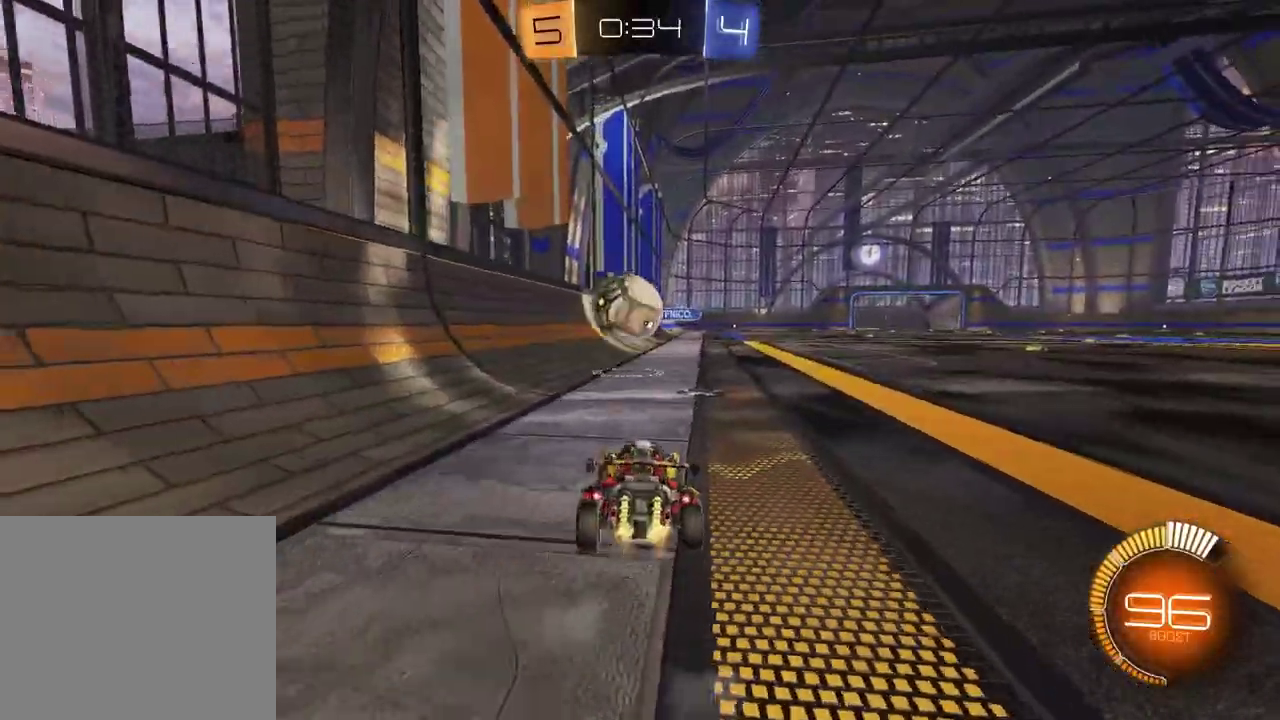
{"buttons": ["R2"], "left_stick": "center", "right_stick": "center", "events": [[83, "TRIANGLE", "up"], [267, "R2", "up"], [383, "left_stick", "left"], [500, "R2", "down"], [500, "left_stick", "center"]]}
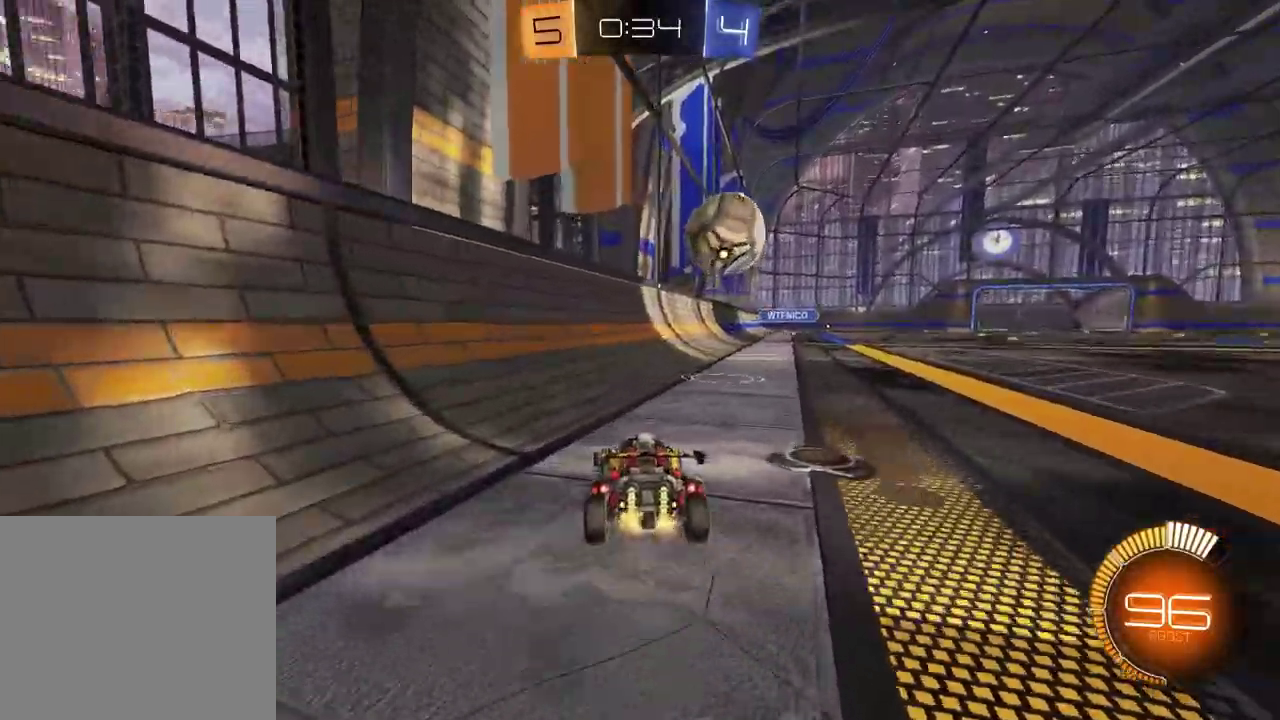
{"buttons": ["R2"], "left_stick": "center", "right_stick": "center", "events": [[200, "left_stick", "up-right"], [400, "left_stick", "center"]]}